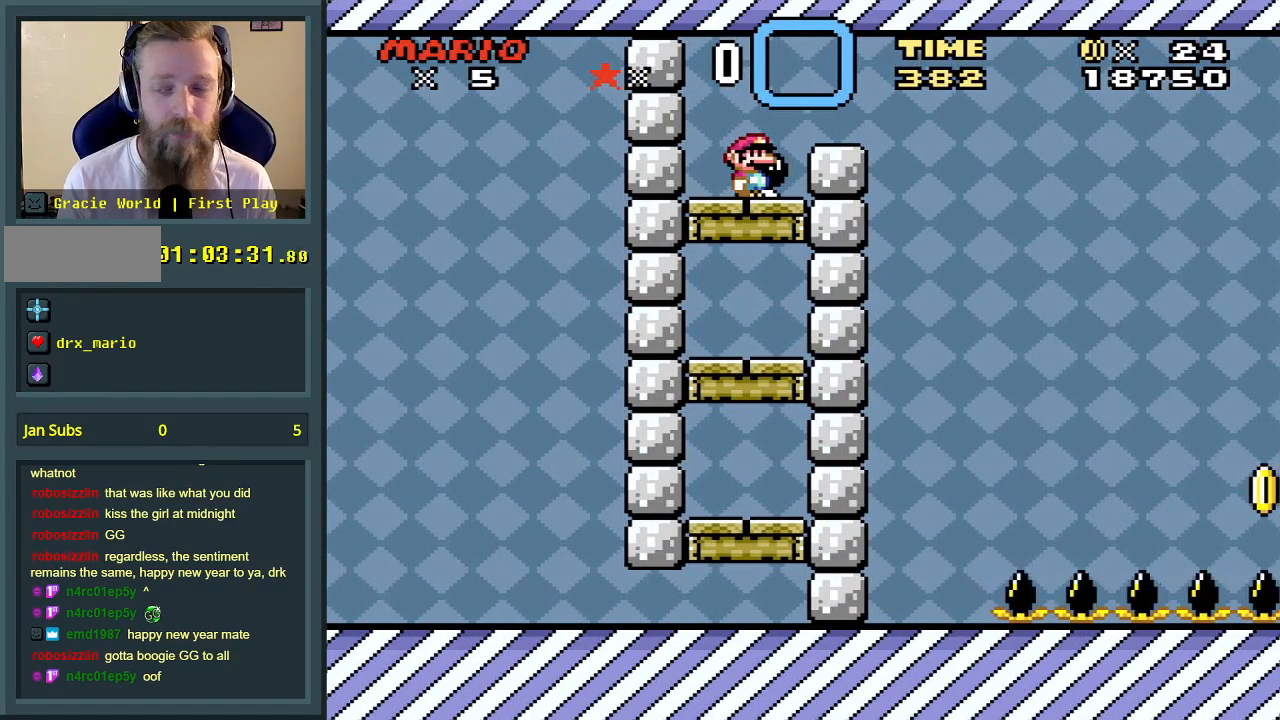
Gameplay with a controller (Nintendo layout); each line is a JSON object with the inputs held at the frame after it. "events" lists button and stick changes between this image and that frame as [ms after this image, input, new state], when the widget could be followed in between. Not read: L3 R3.
{"buttons": [], "events": []}
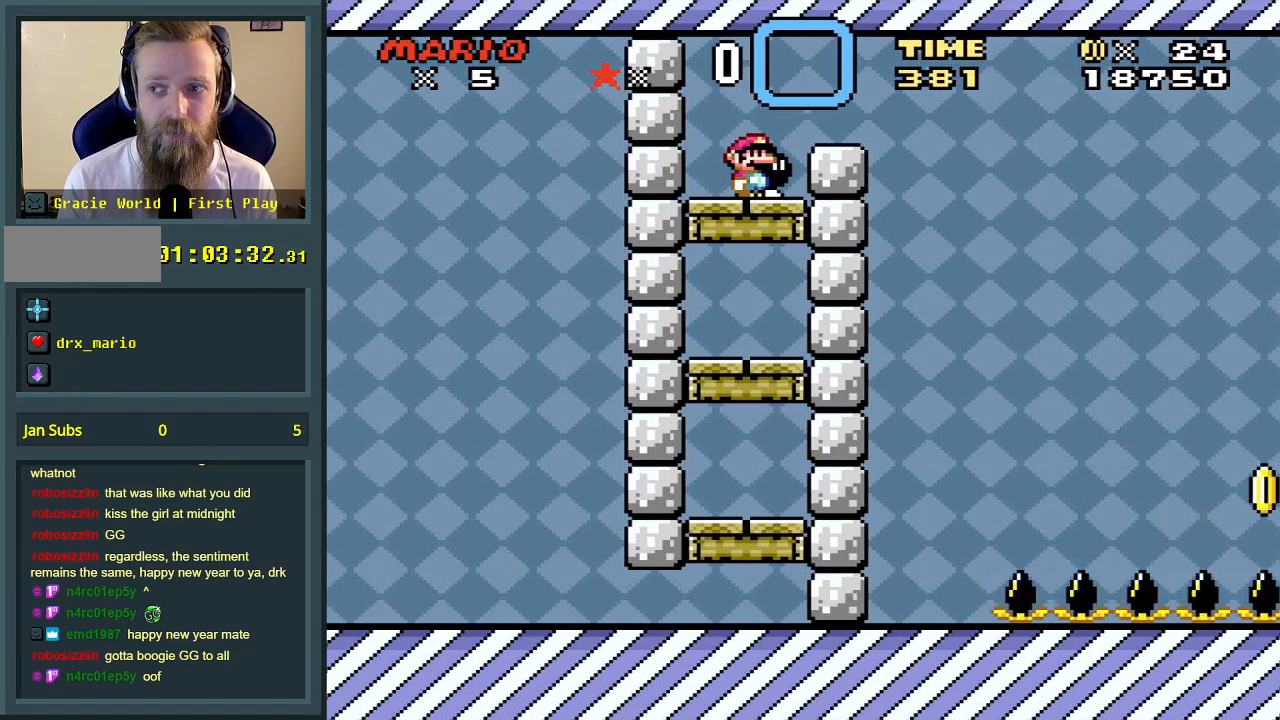
{"buttons": [], "events": []}
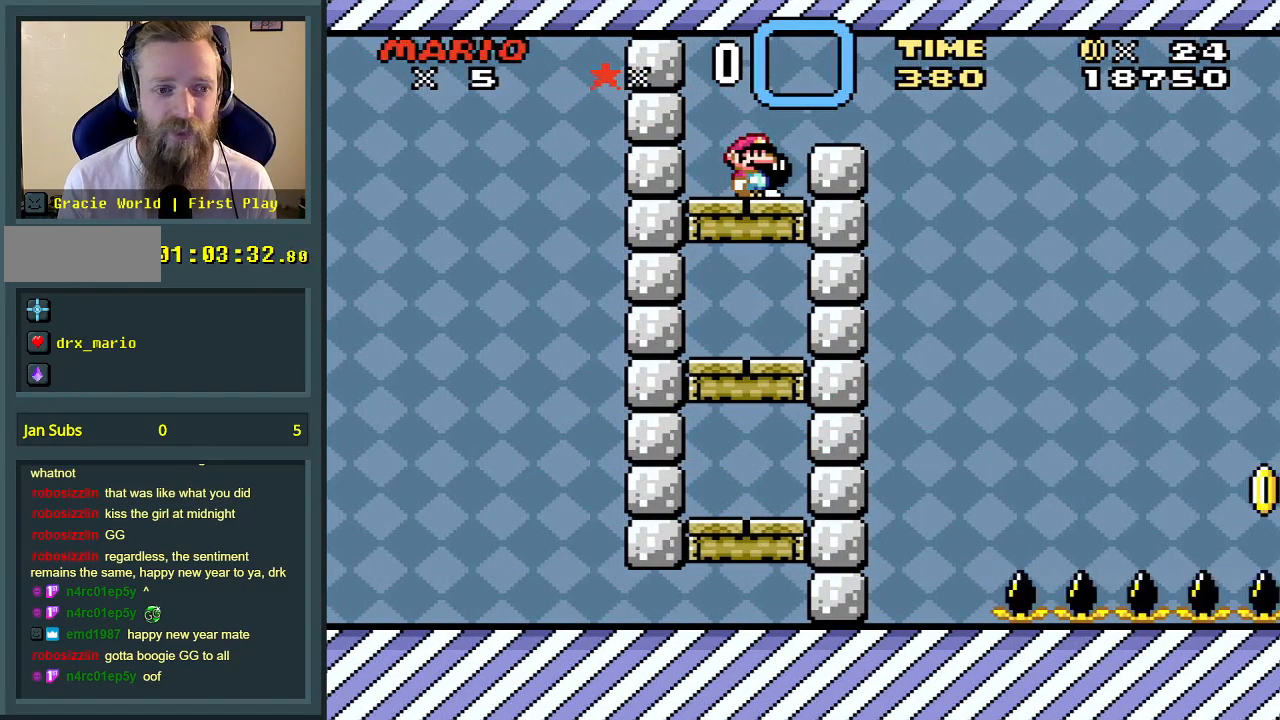
{"buttons": ["Y"], "events": [[267, "Y", "down"]]}
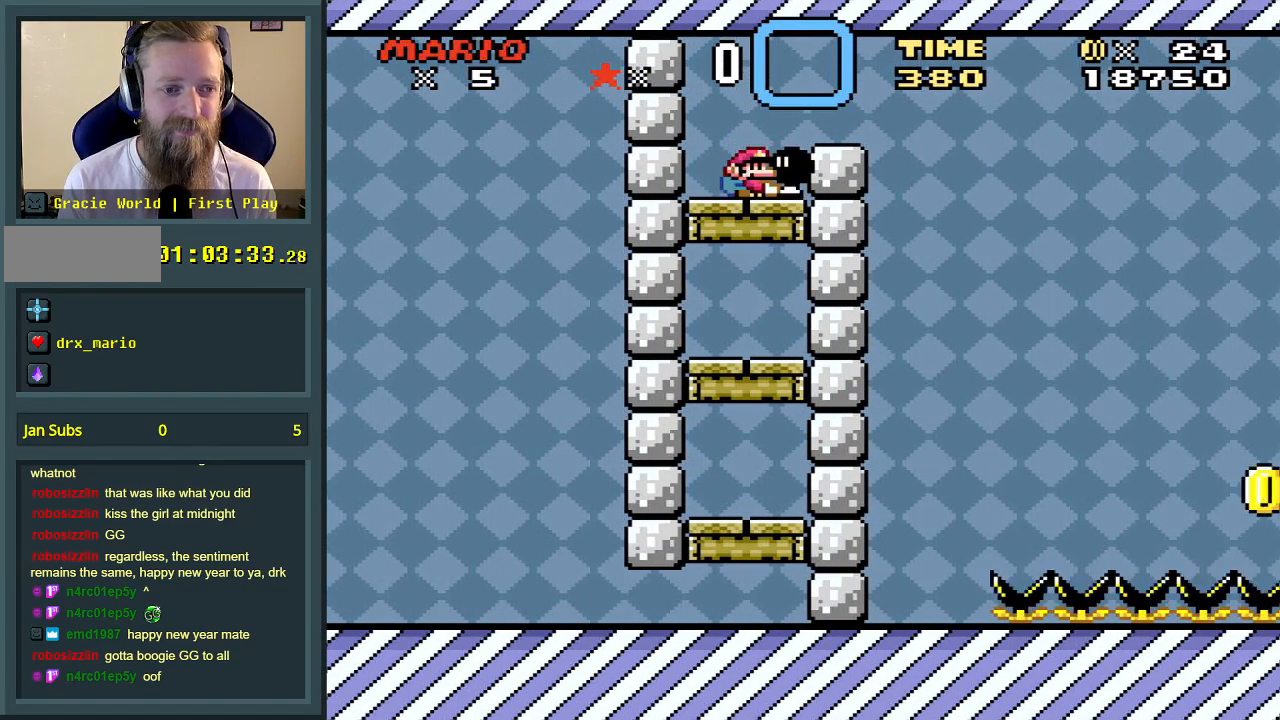
{"buttons": ["B", "Y", "DPAD_RIGHT"], "events": [[217, "B", "down"], [217, "DPAD_RIGHT", "down"]]}
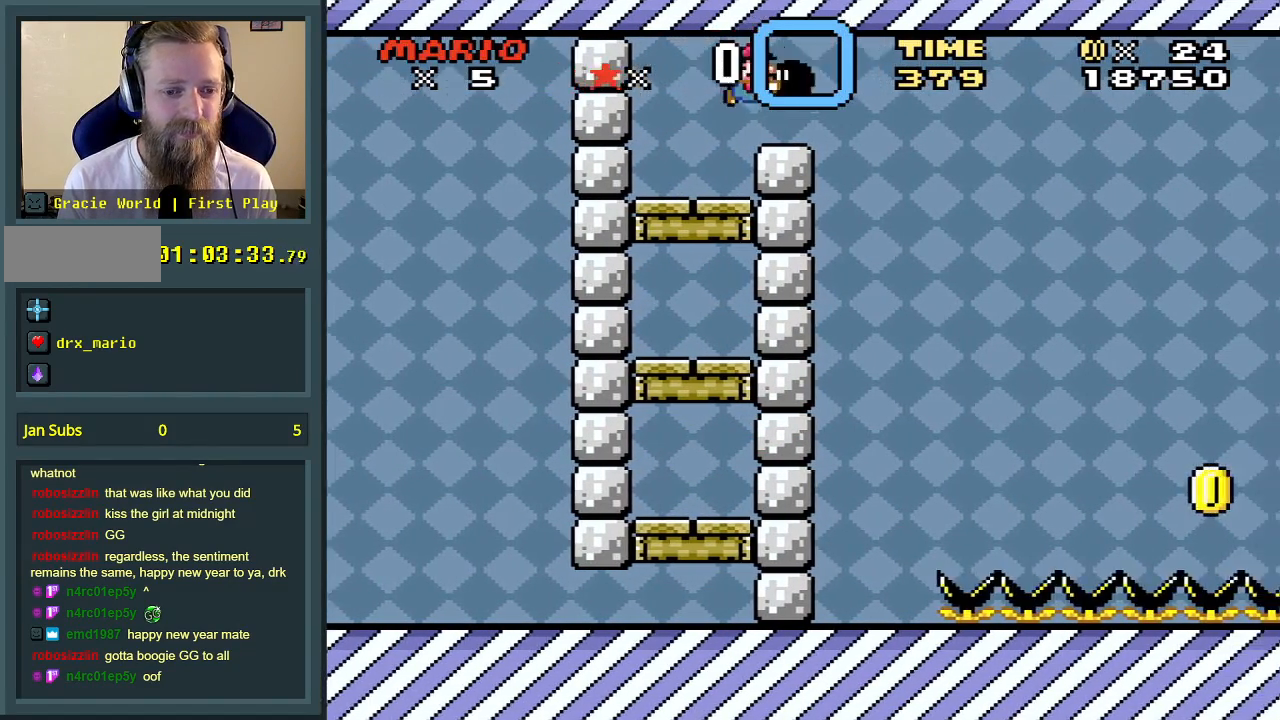
{"buttons": ["Y"], "events": [[83, "DPAD_RIGHT", "up"], [150, "B", "up"], [217, "DPAD_LEFT", "down"], [450, "DPAD_LEFT", "up"]]}
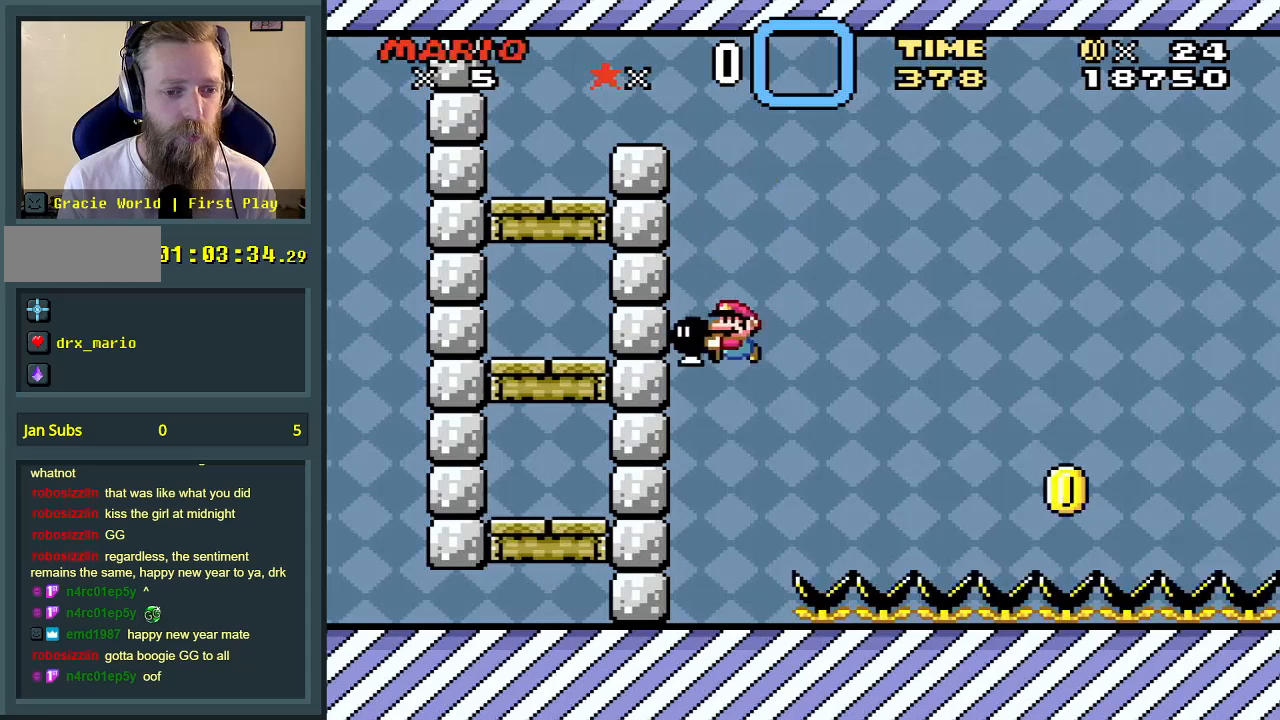
{"buttons": ["Y"], "events": [[50, "DPAD_RIGHT", "down"], [183, "DPAD_RIGHT", "up"]]}
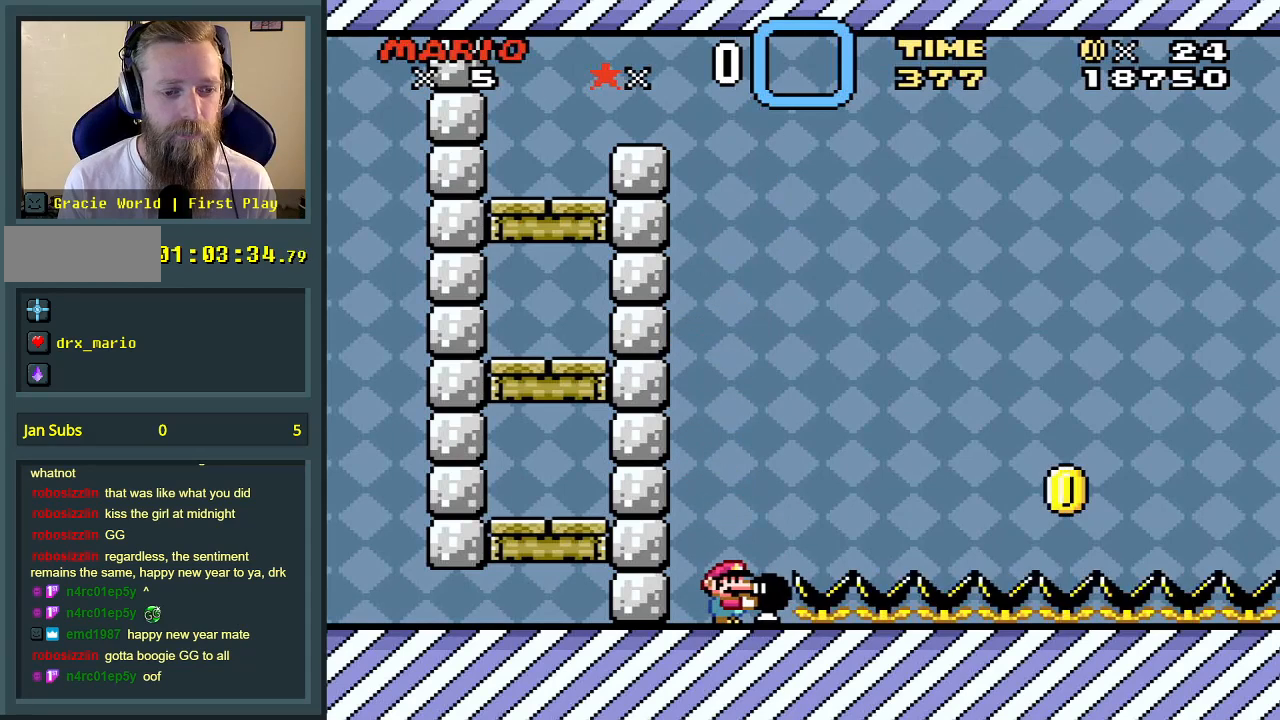
{"buttons": ["X"], "events": [[183, "DPAD_UP", "down"], [317, "Y", "up"], [417, "DPAD_UP", "up"], [483, "X", "down"]]}
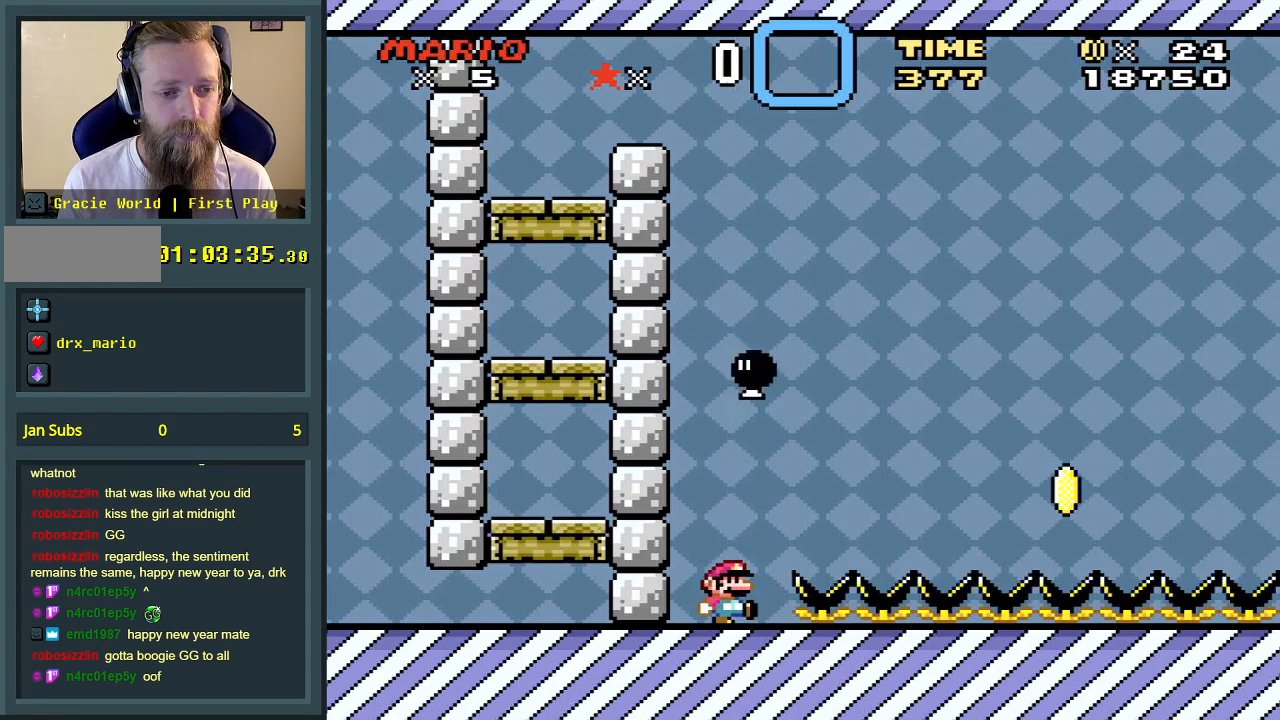
{"buttons": ["X"], "events": [[117, "DPAD_LEFT", "down"], [250, "DPAD_LEFT", "up"]]}
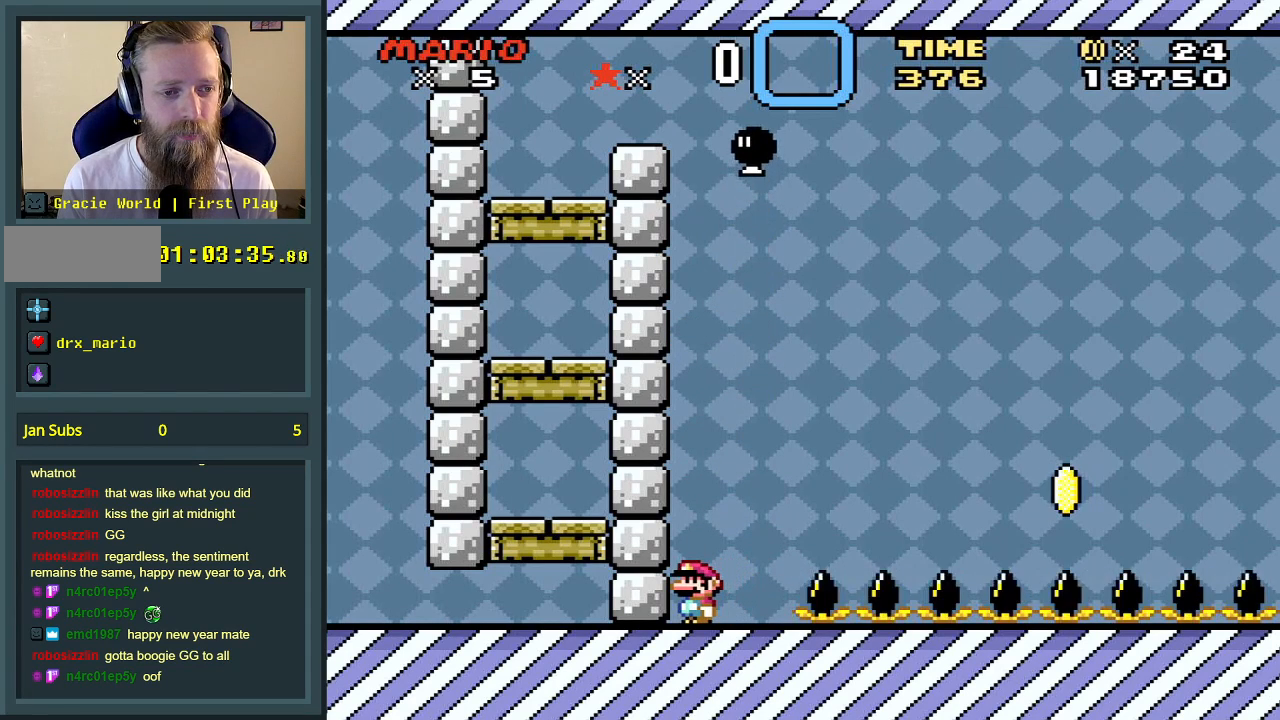
{"buttons": ["X", "DPAD_RIGHT"], "events": [[250, "DPAD_RIGHT", "down"]]}
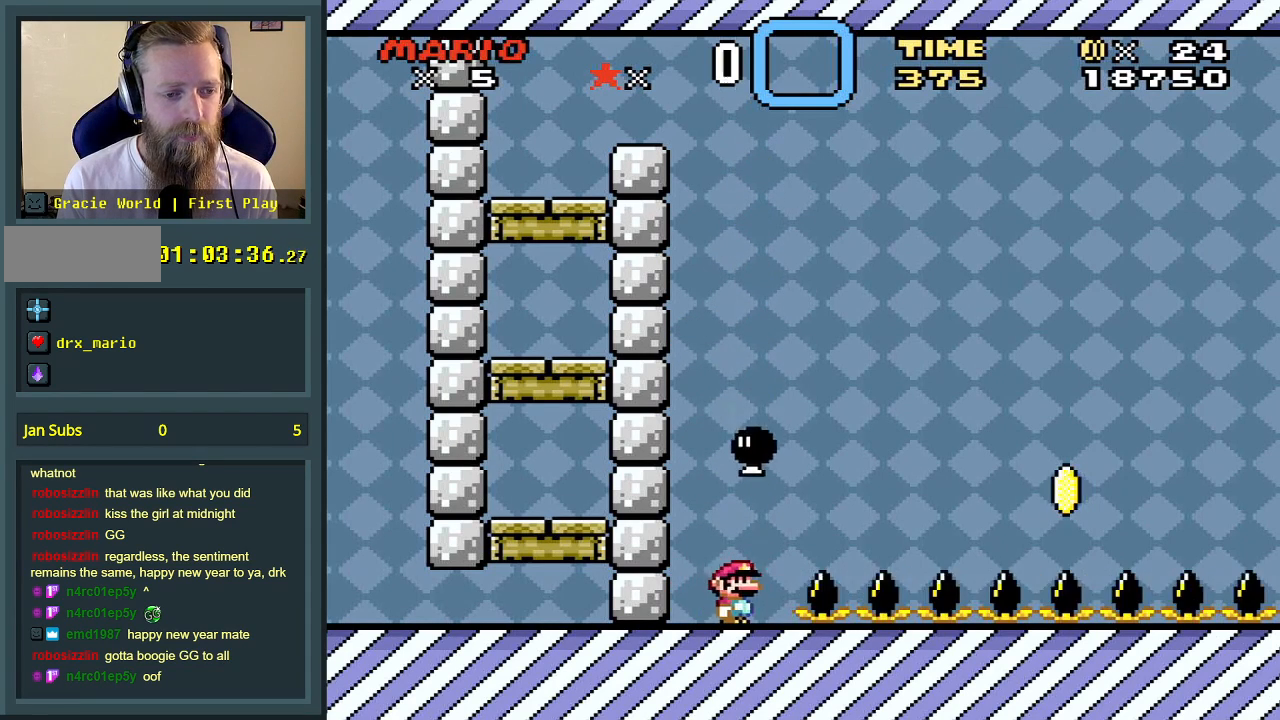
{"buttons": ["A", "X", "DPAD_RIGHT"], "events": [[17, "A", "down"]]}
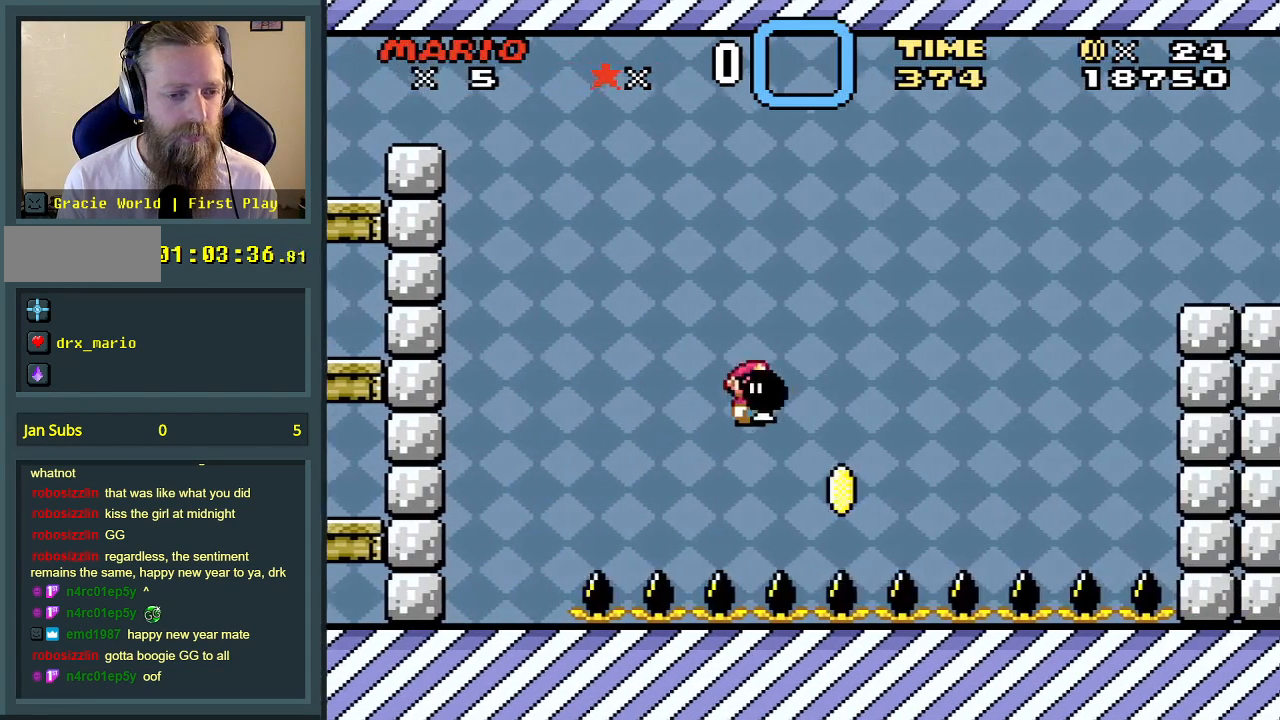
{"buttons": ["X"], "events": [[233, "DPAD_RIGHT", "up"], [417, "A", "up"]]}
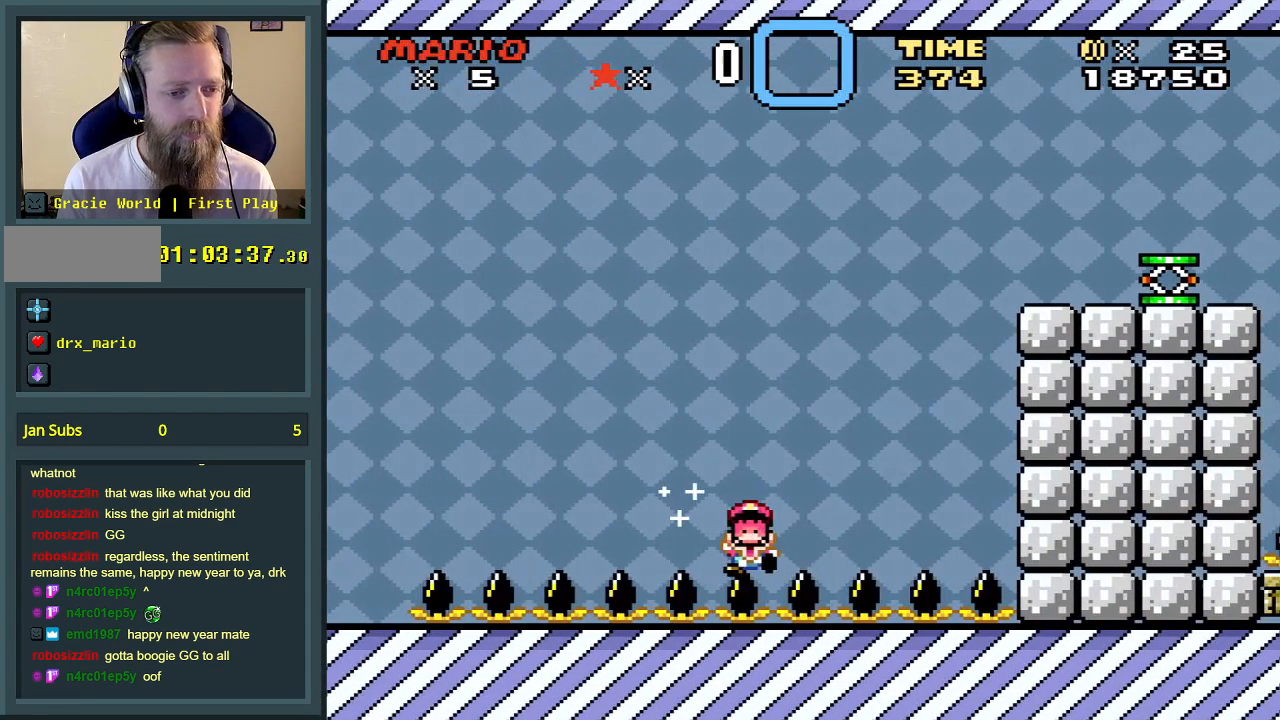
{"buttons": ["X"], "events": []}
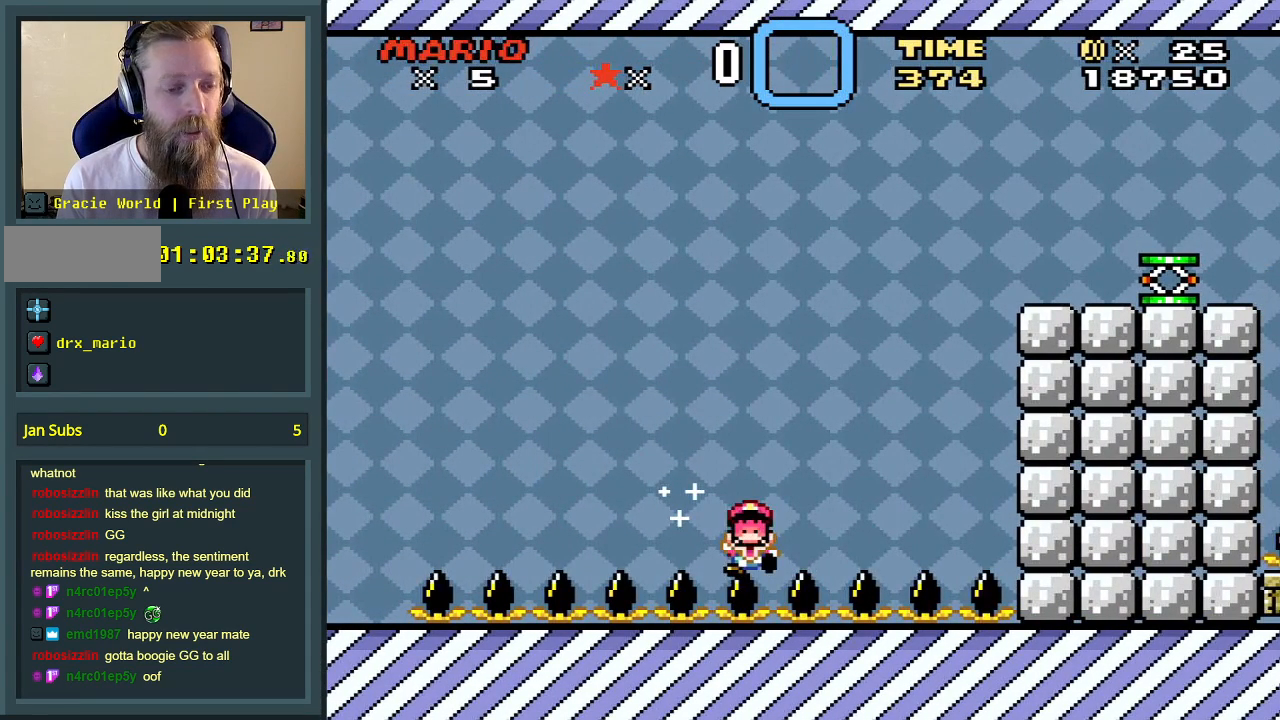
{"buttons": [], "events": [[67, "X", "up"]]}
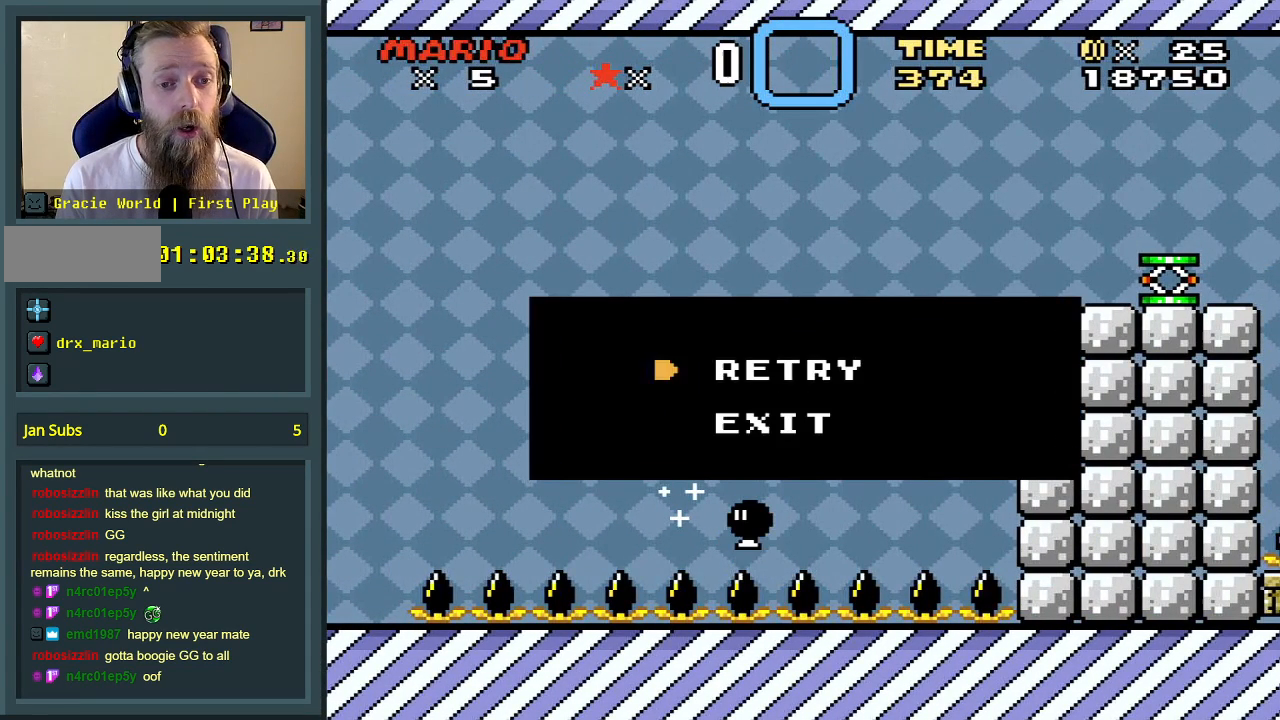
{"buttons": [], "events": []}
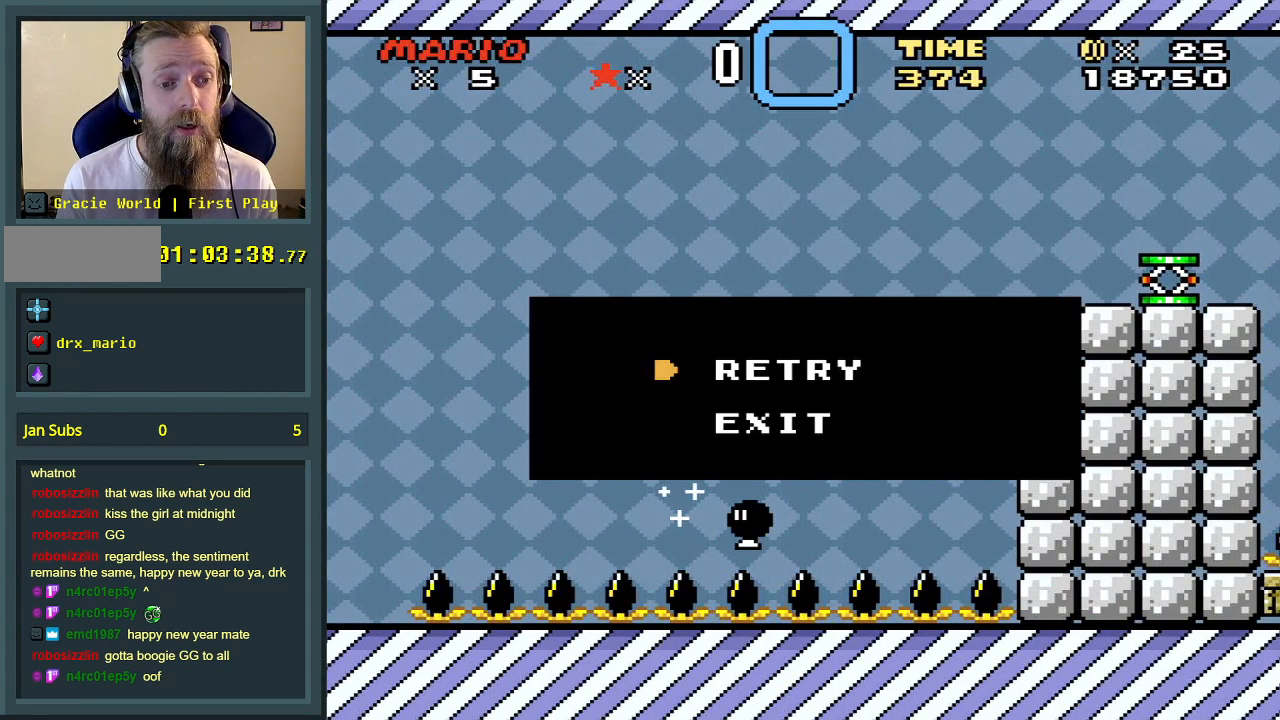
{"buttons": [], "events": []}
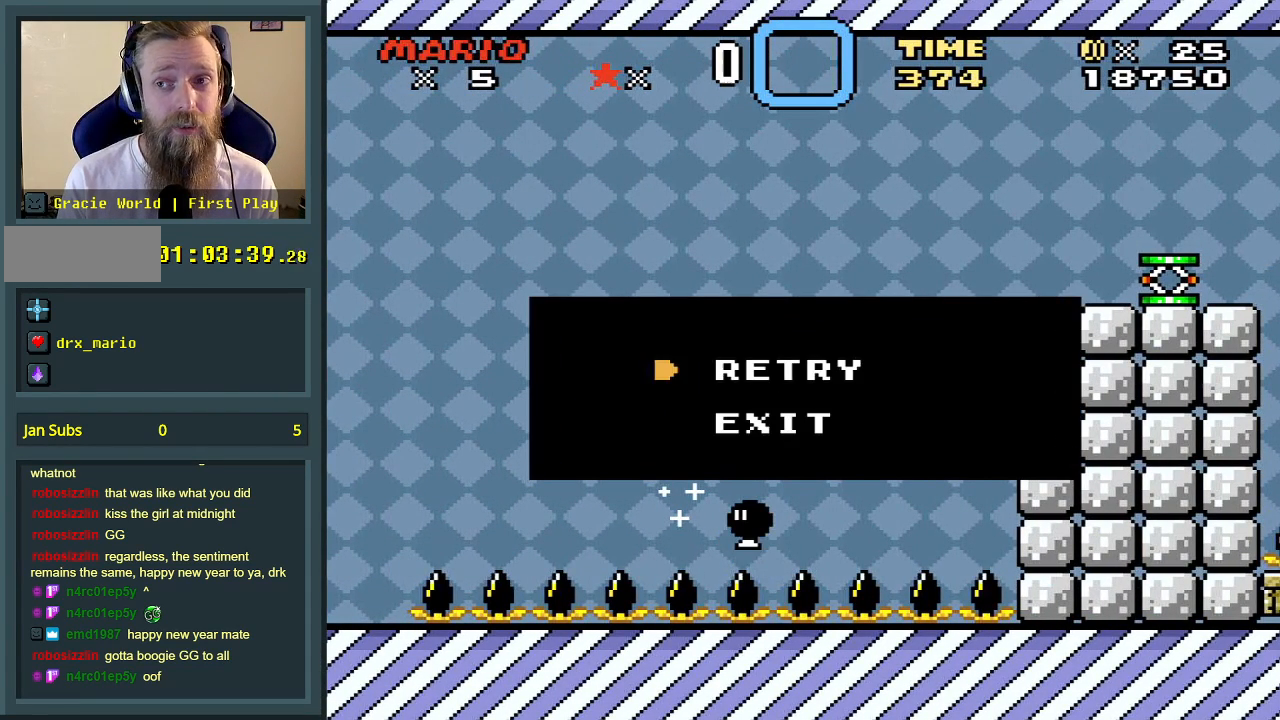
{"buttons": [], "events": []}
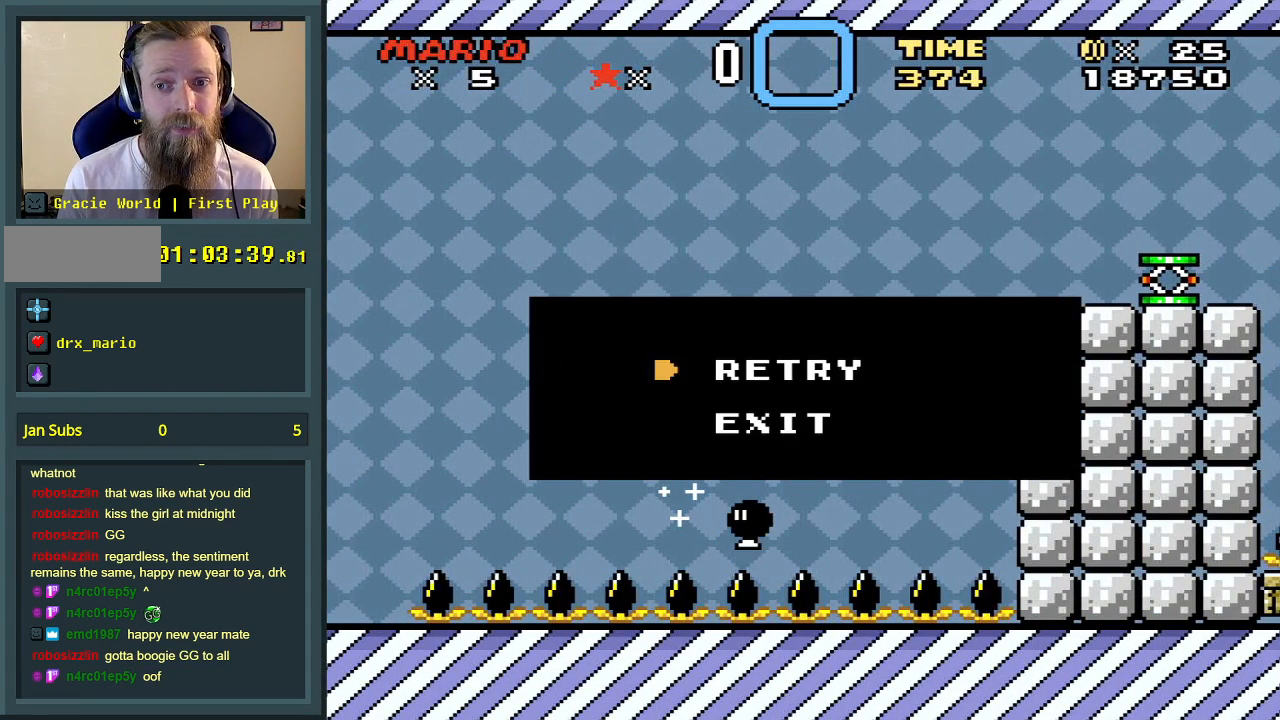
{"buttons": [], "events": []}
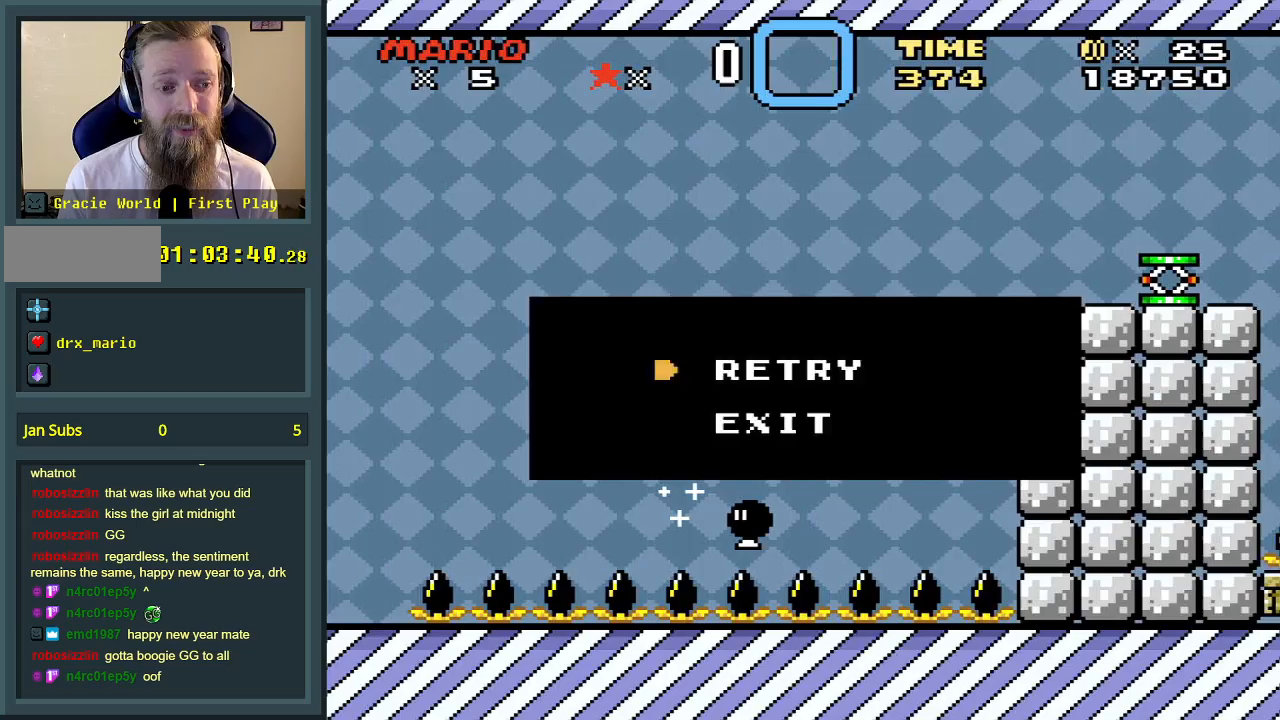
{"buttons": [], "events": [[33, "A", "down"], [267, "A", "up"]]}
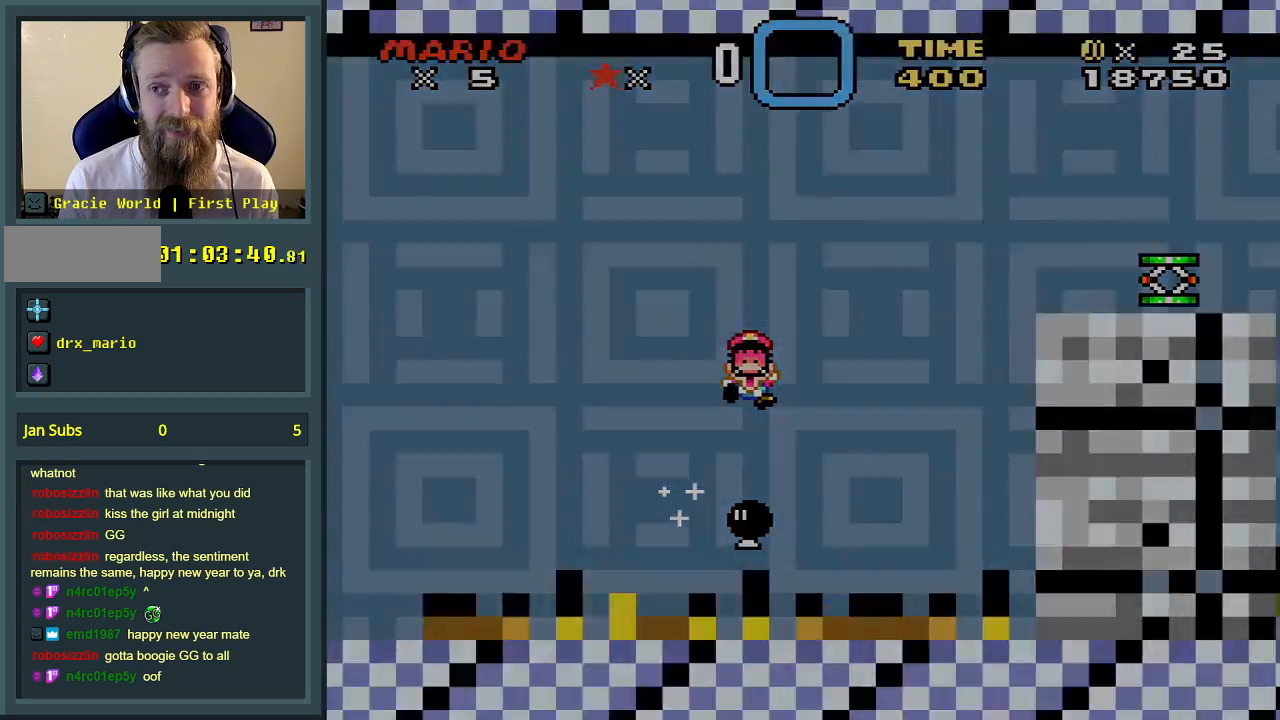
{"buttons": [], "events": []}
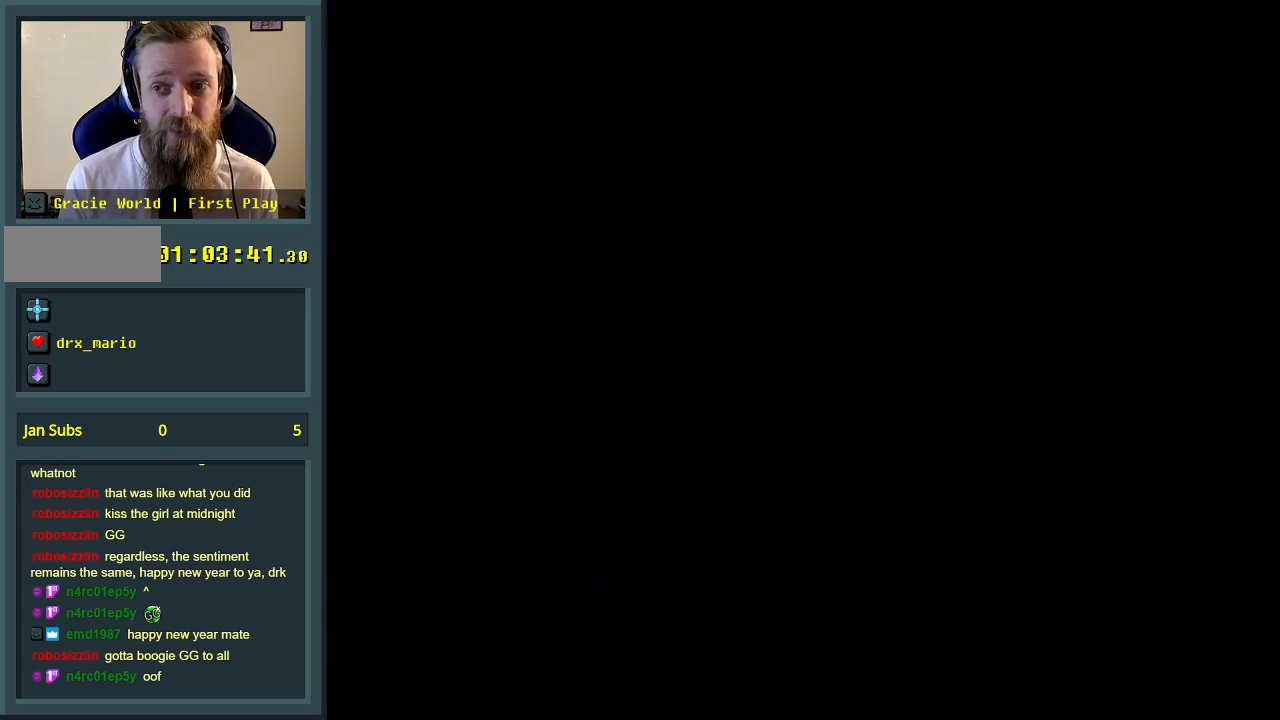
{"buttons": [], "events": []}
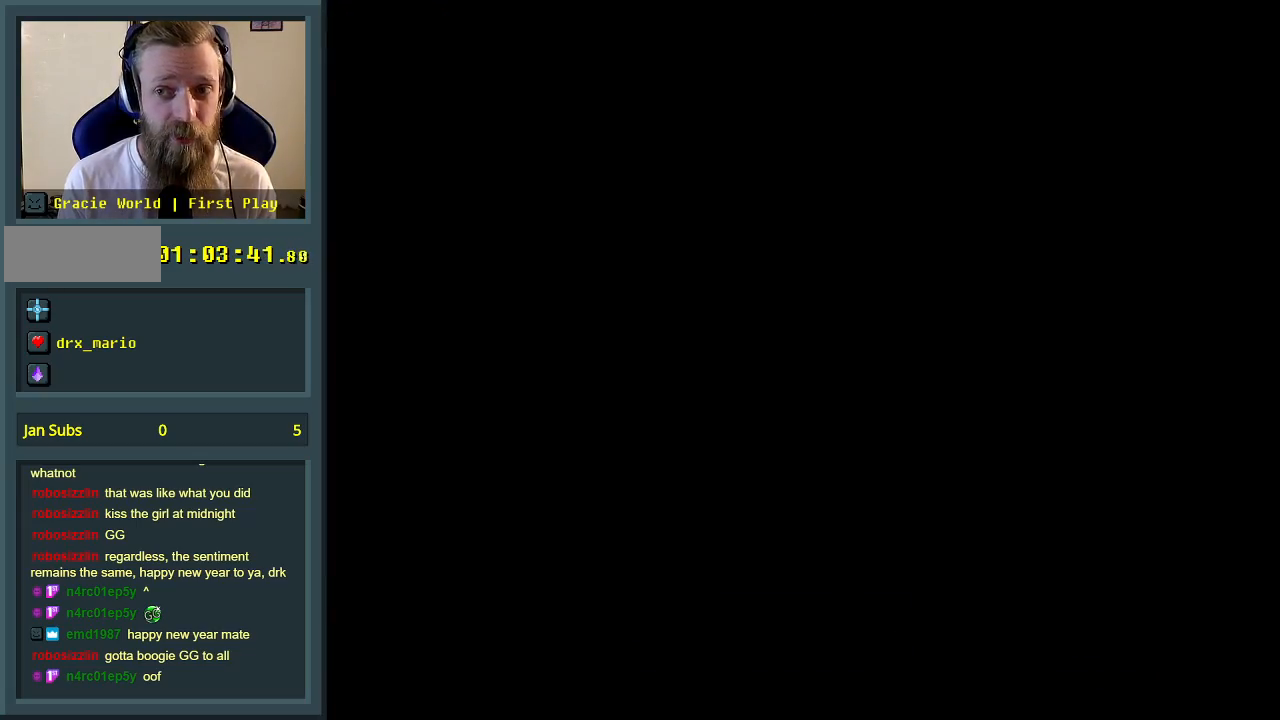
{"buttons": [], "events": []}
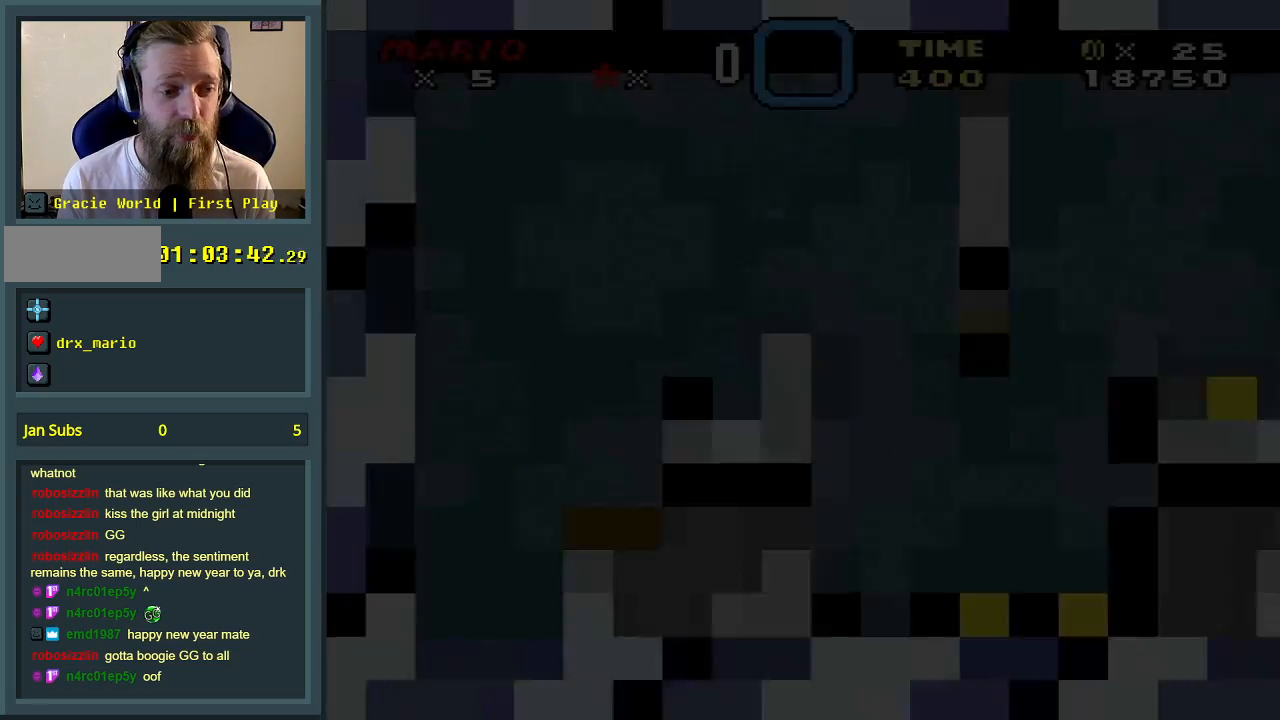
{"buttons": ["X"], "events": [[467, "X", "down"]]}
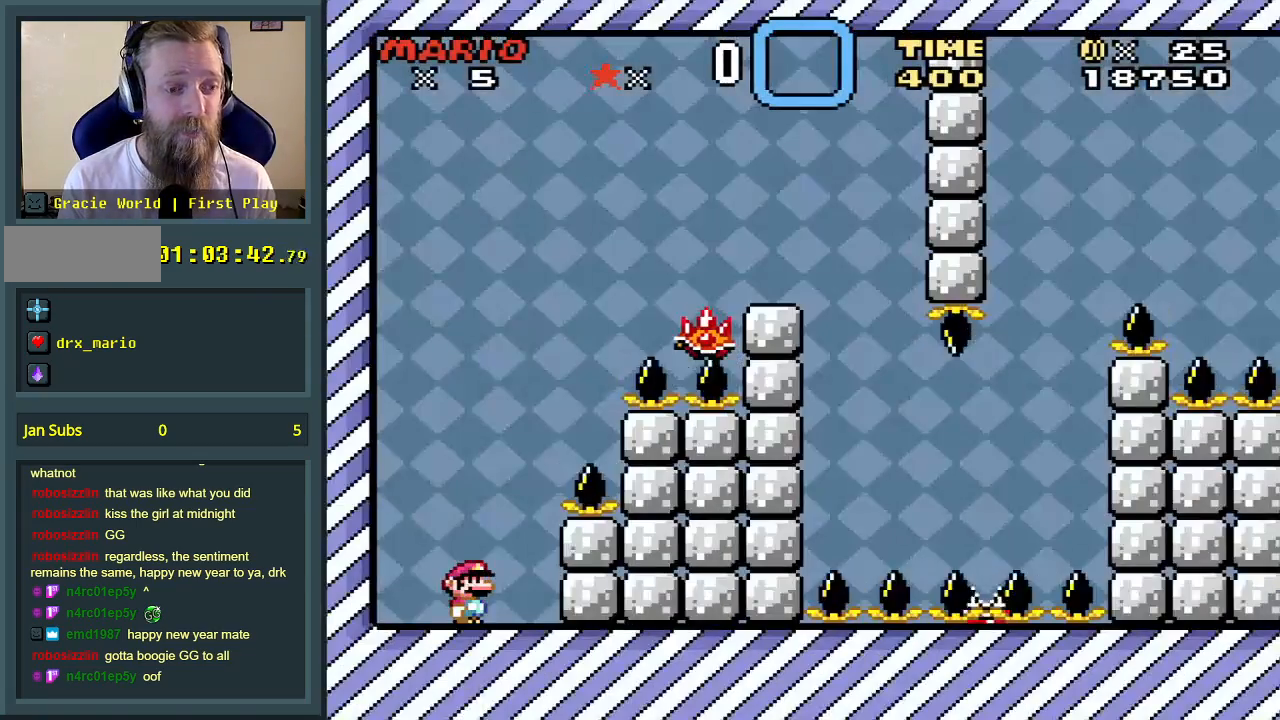
{"buttons": ["X"], "events": [[400, "DPAD_RIGHT", "down"], [467, "DPAD_RIGHT", "up"]]}
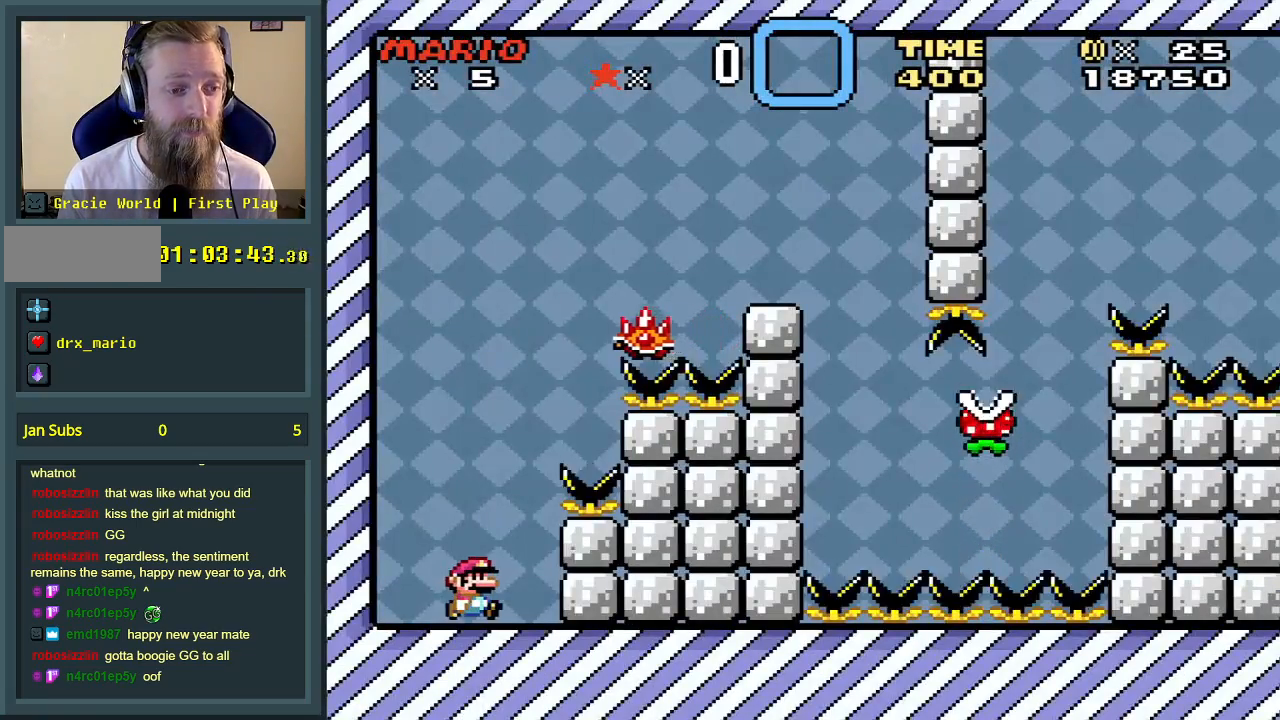
{"buttons": ["A", "X", "DPAD_RIGHT"], "events": [[150, "A", "down"], [433, "DPAD_RIGHT", "down"]]}
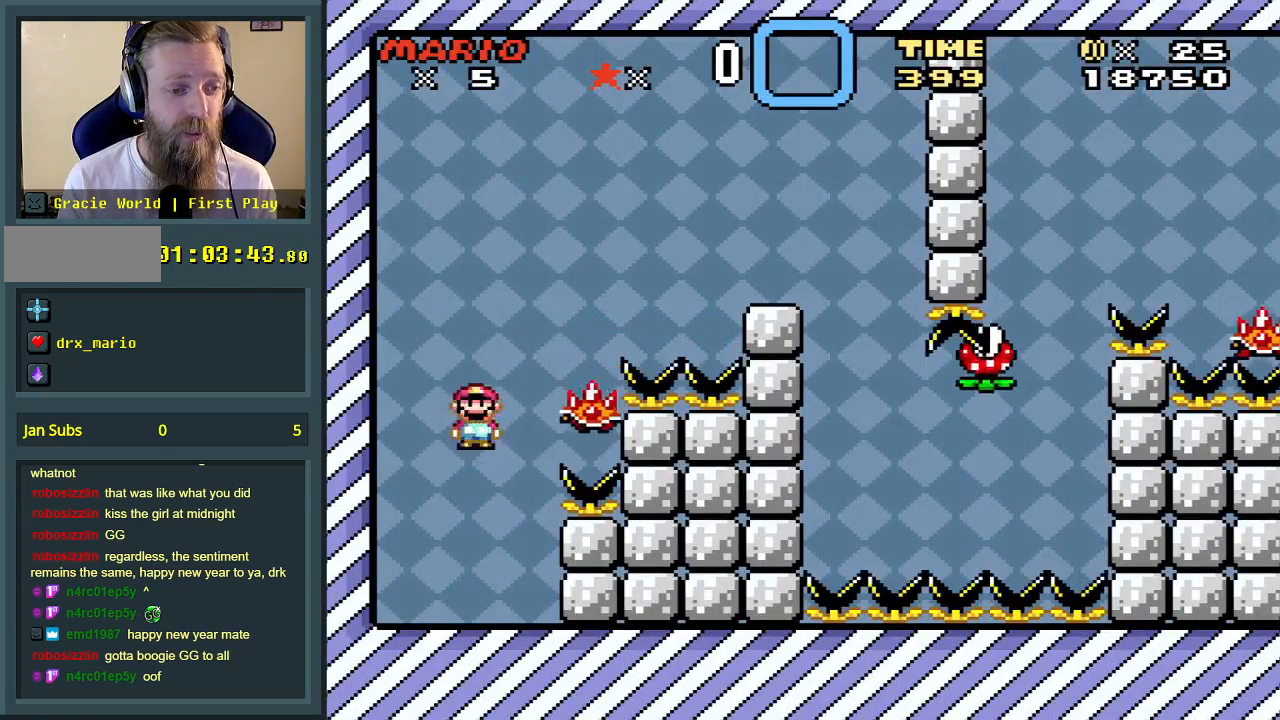
{"buttons": ["A", "X", "DPAD_RIGHT"], "events": []}
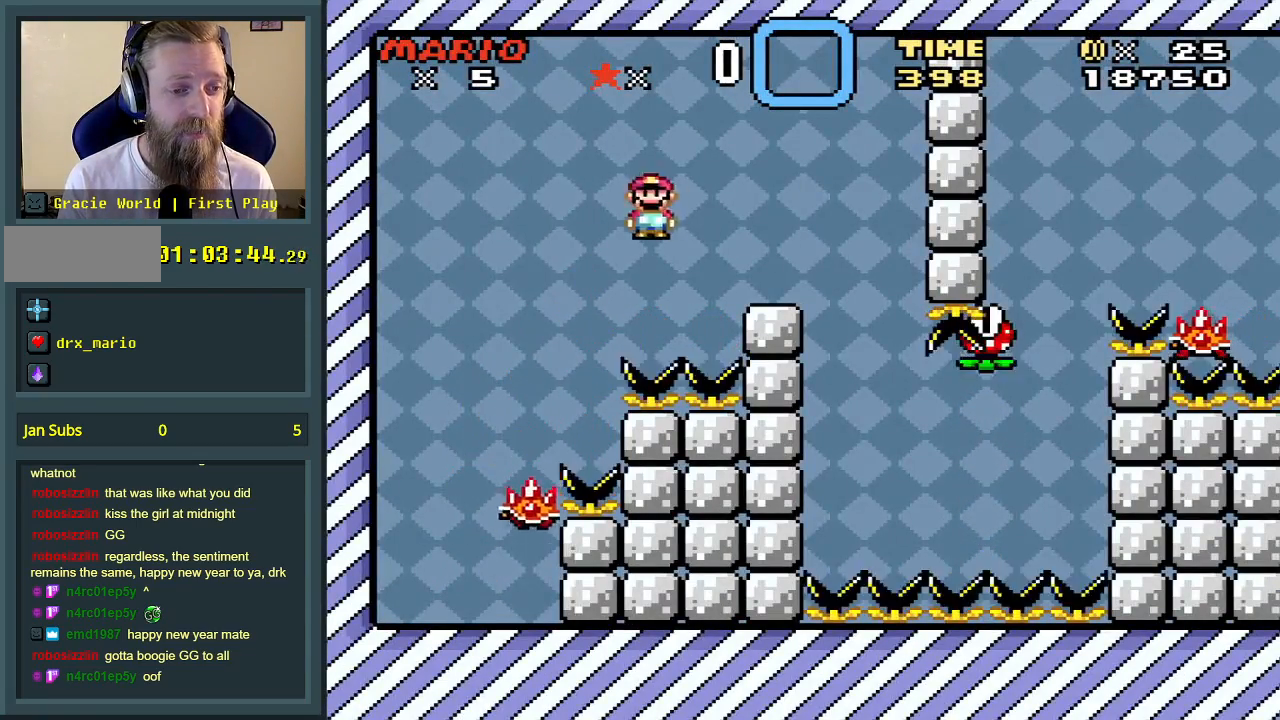
{"buttons": ["X", "DPAD_RIGHT"], "events": [[67, "DPAD_RIGHT", "up"], [150, "A", "up"], [200, "DPAD_LEFT", "down"], [367, "DPAD_LEFT", "up"], [467, "DPAD_RIGHT", "down"]]}
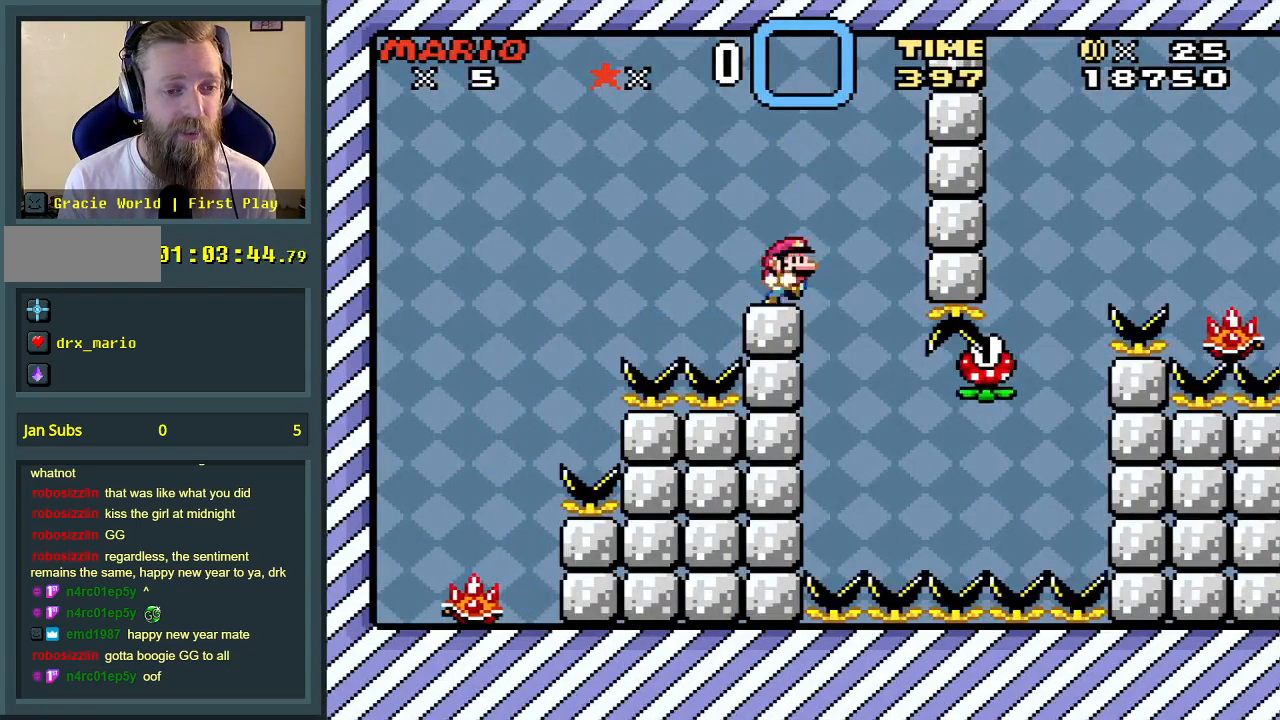
{"buttons": ["X"], "events": [[50, "DPAD_RIGHT", "up"]]}
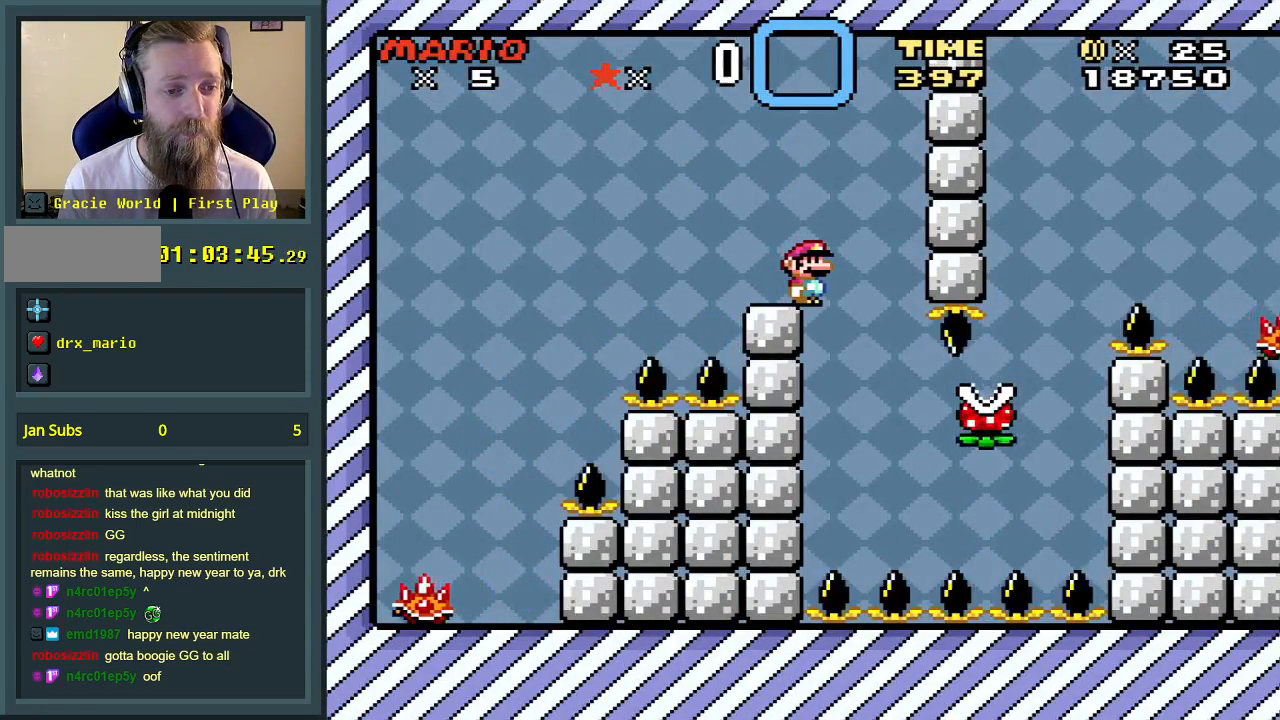
{"buttons": ["X", "DPAD_RIGHT"], "events": [[167, "A", "down"], [267, "A", "up"], [267, "DPAD_RIGHT", "down"], [333, "DPAD_RIGHT", "up"], [483, "DPAD_RIGHT", "down"]]}